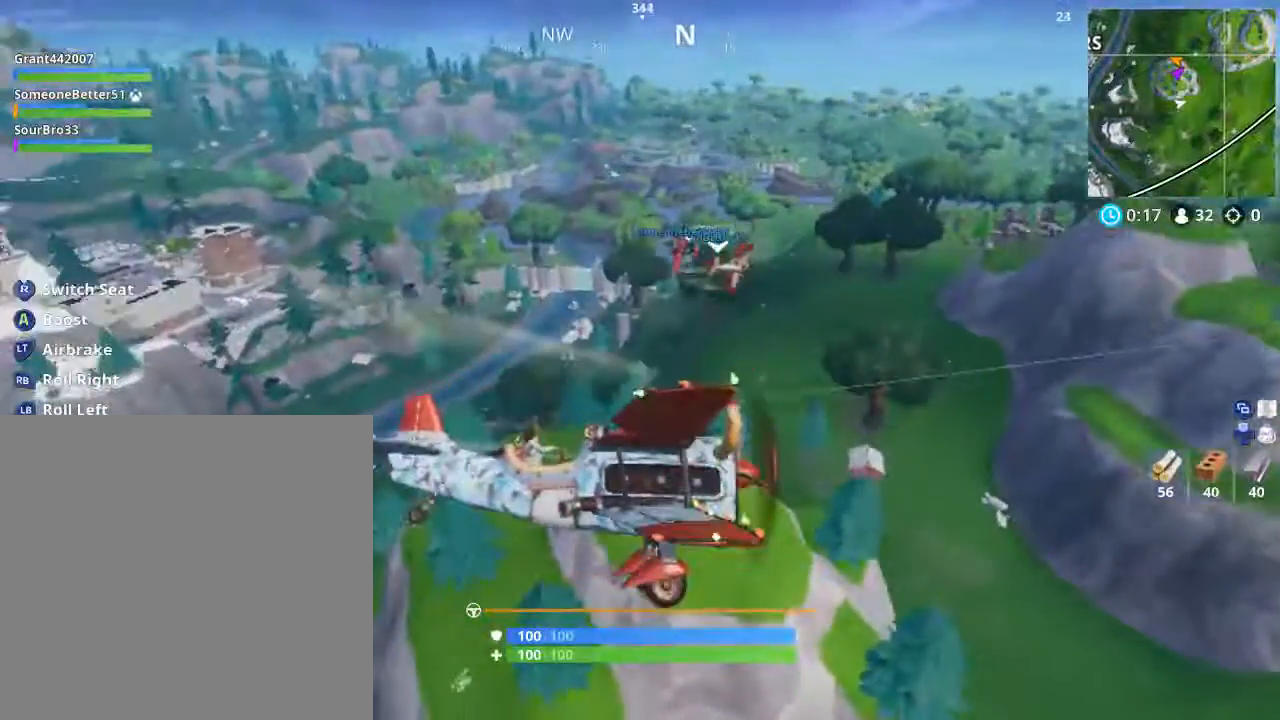
Gameplay with a controller (Xbox layout); each line is a JSON object with the inputs held at the frame after it. "events" lists button and stick changes between this image and that frame as [ms after this image, input, new state], when the widget could be followed in between.
{"buttons": [], "left_stick": "down-left", "right_stick": "left", "events": []}
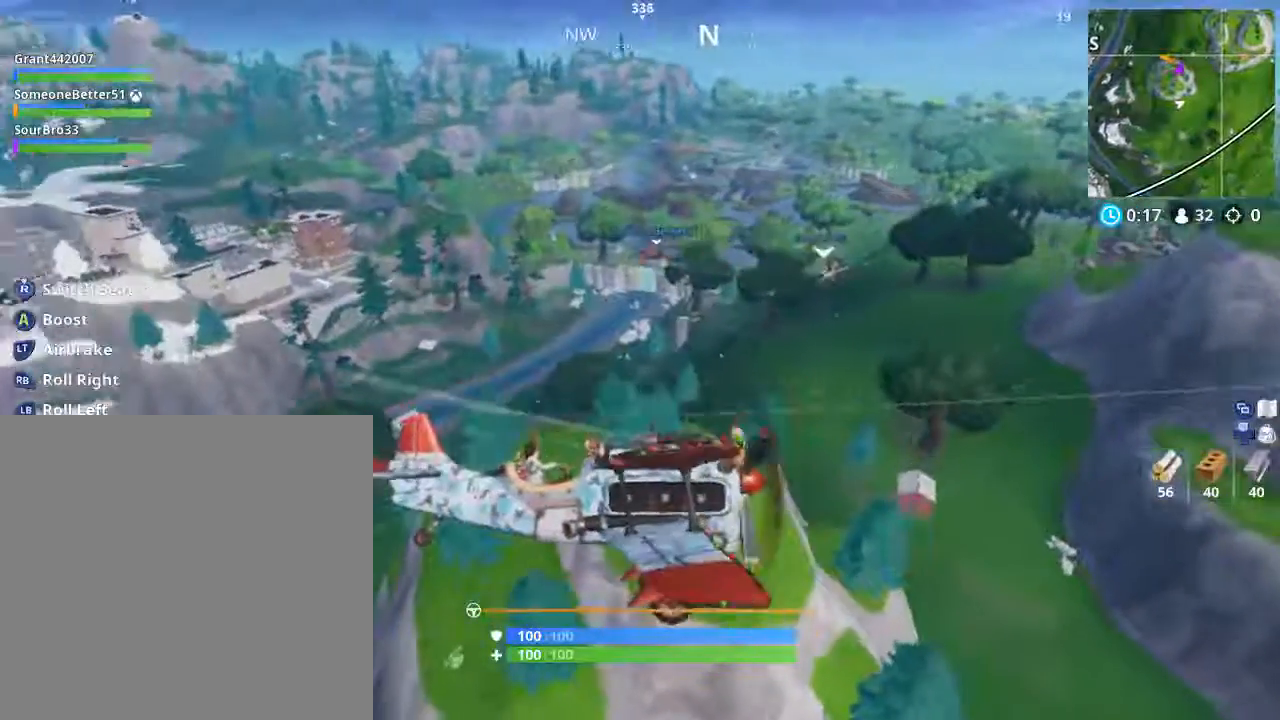
{"buttons": [], "left_stick": "down-left", "right_stick": "center", "events": [[200, "right_stick", "center"], [367, "A", "down"], [501, "A", "up"]]}
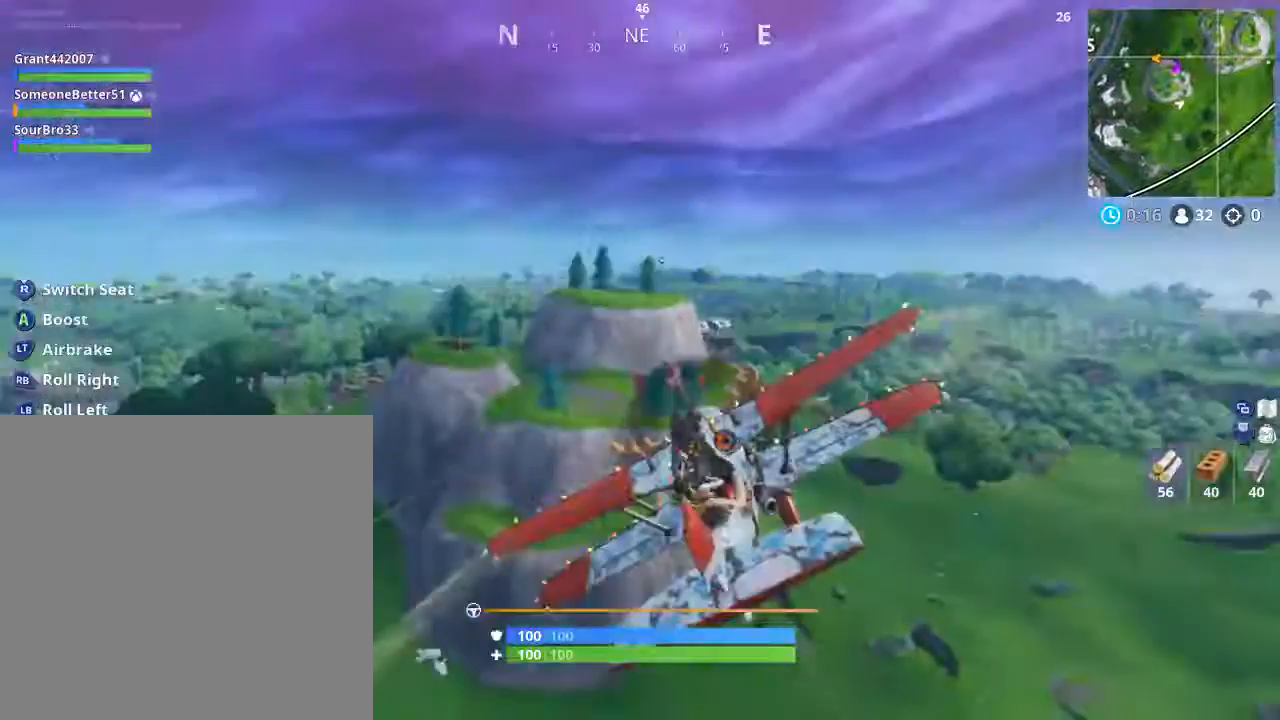
{"buttons": [], "left_stick": "down-left", "right_stick": "down-left", "events": [[467, "right_stick", "down-left"]]}
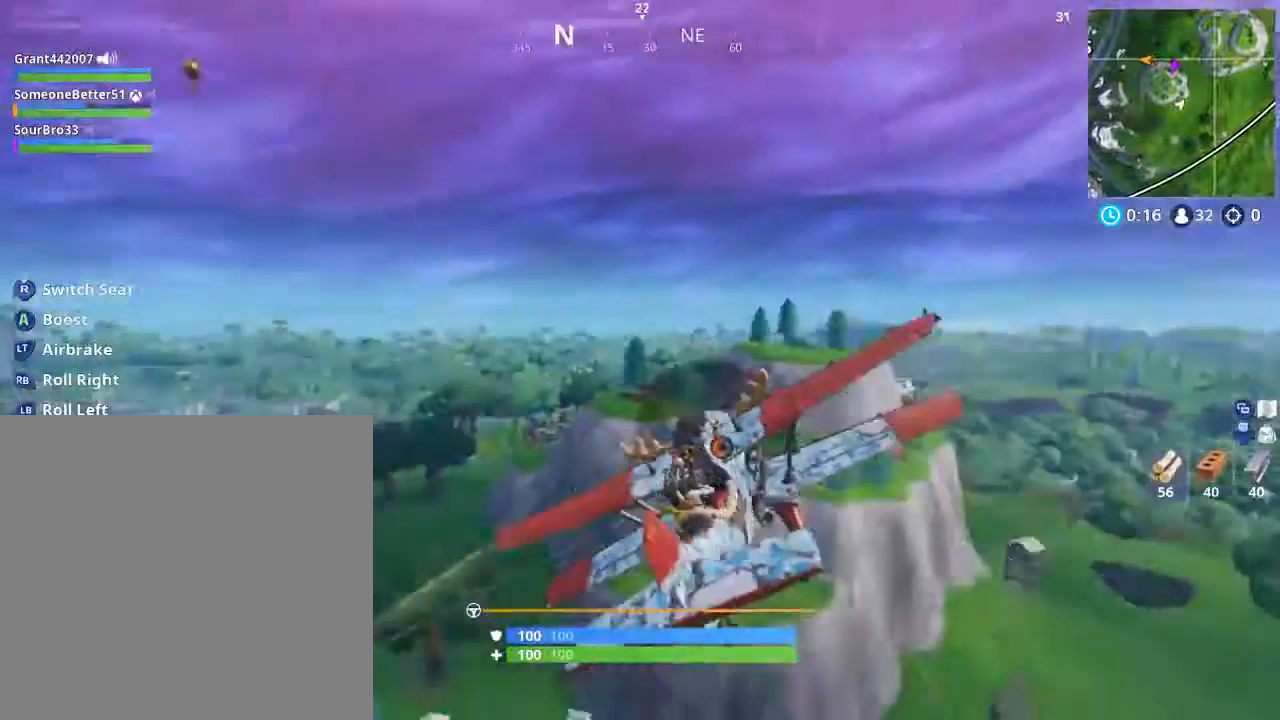
{"buttons": [], "left_stick": "down-left", "right_stick": "down-left", "events": []}
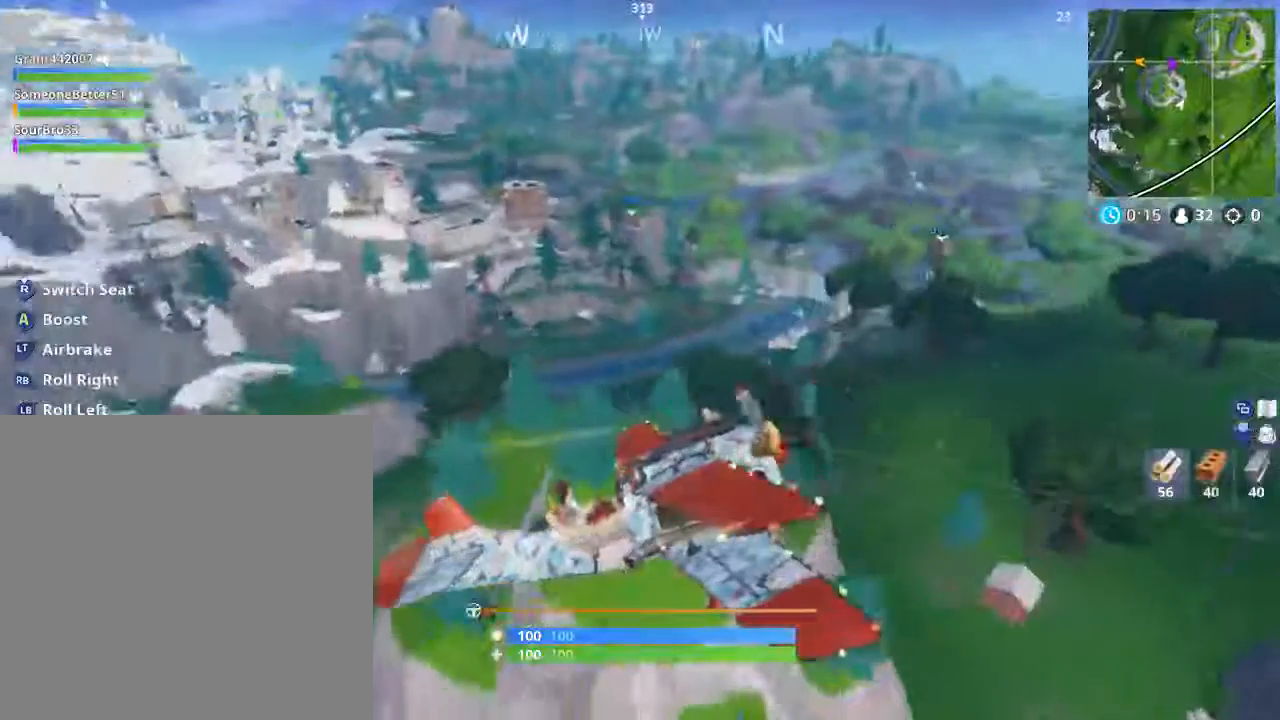
{"buttons": [], "left_stick": "down-left", "right_stick": "center", "events": [[433, "right_stick", "center"]]}
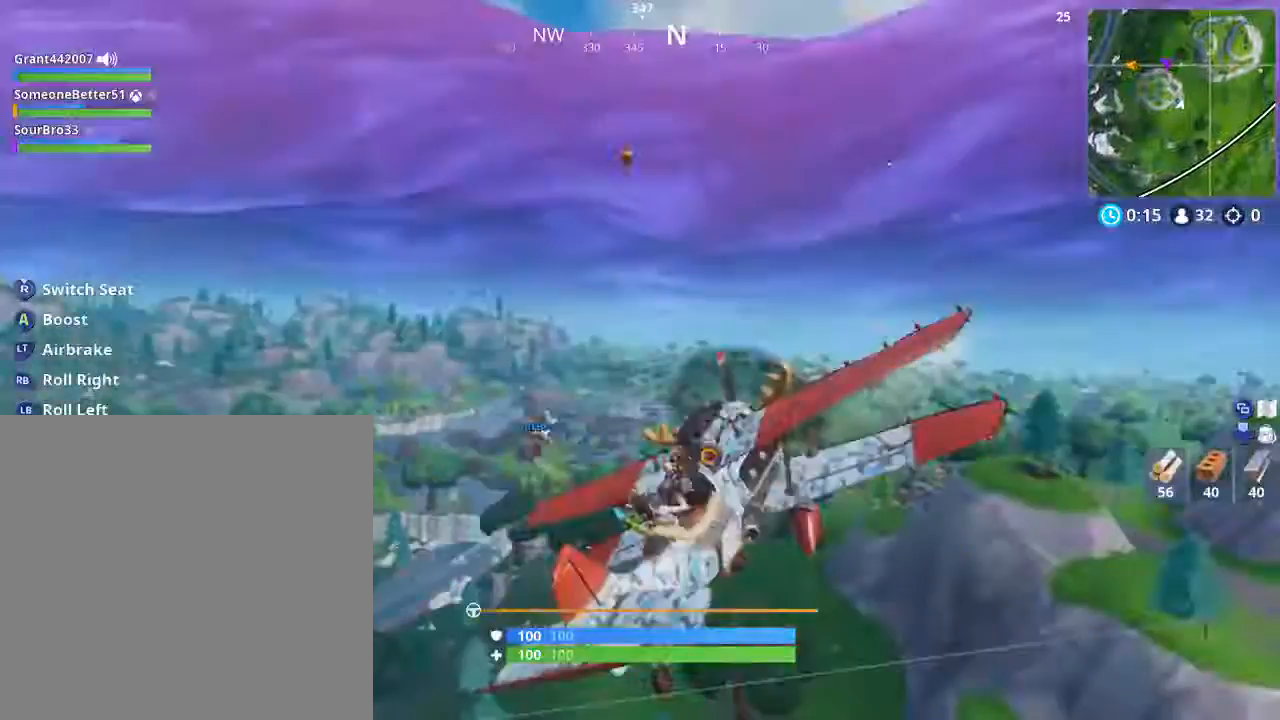
{"buttons": [], "left_stick": "up-left", "right_stick": "center", "events": [[33, "A", "down"], [234, "A", "up"], [367, "left_stick", "up-left"]]}
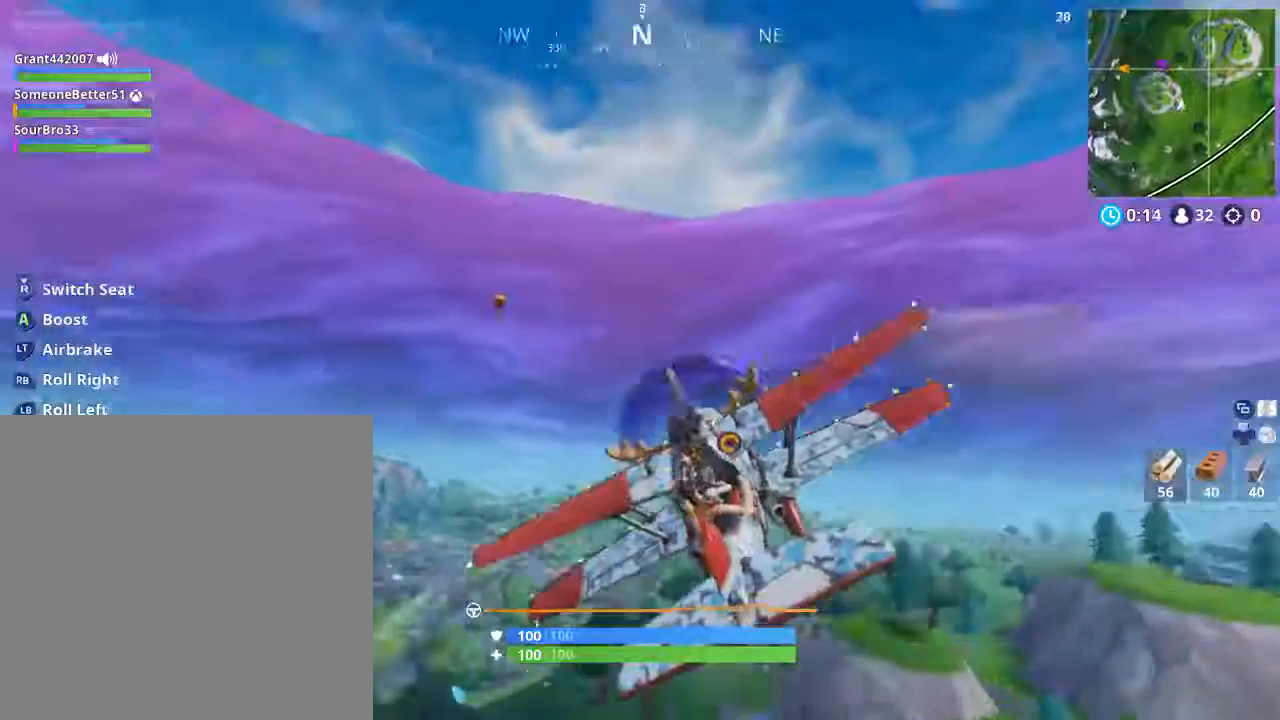
{"buttons": [], "left_stick": "up", "right_stick": "down-left", "events": [[66, "right_stick", "down-left"], [133, "left_stick", "up"]]}
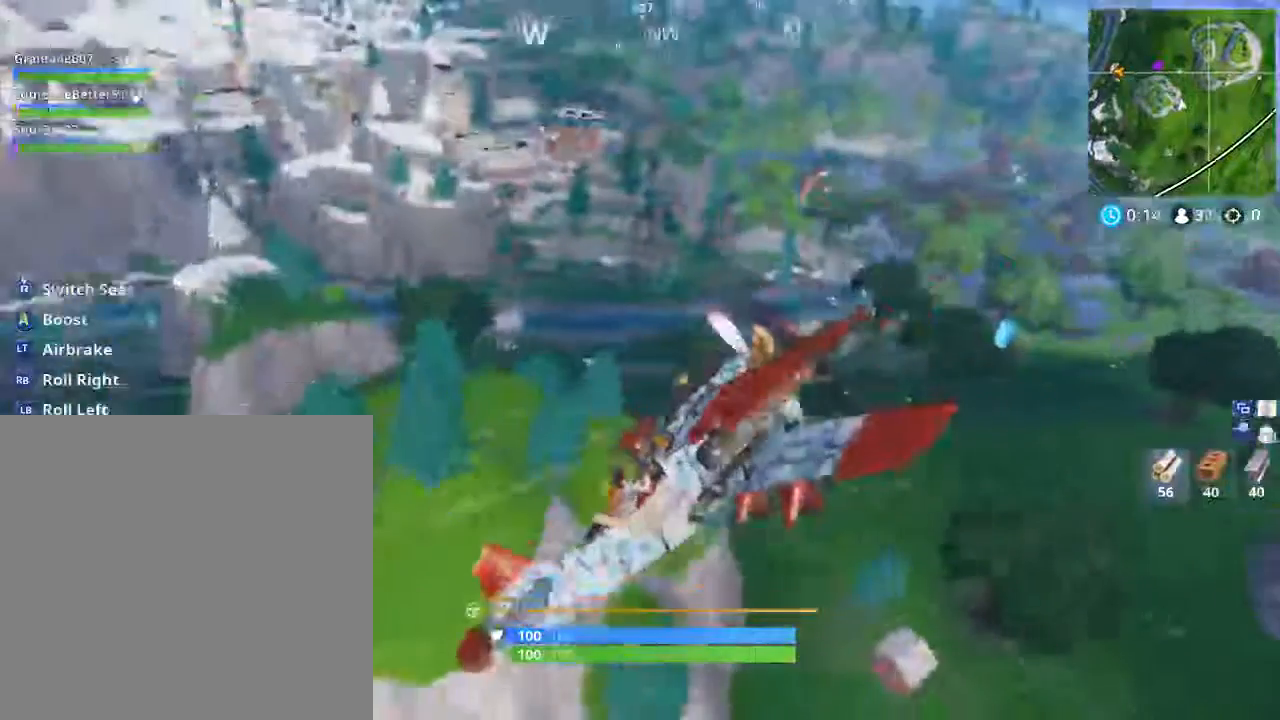
{"buttons": [], "left_stick": "up-right", "right_stick": "down-left", "events": [[501, "left_stick", "up-right"]]}
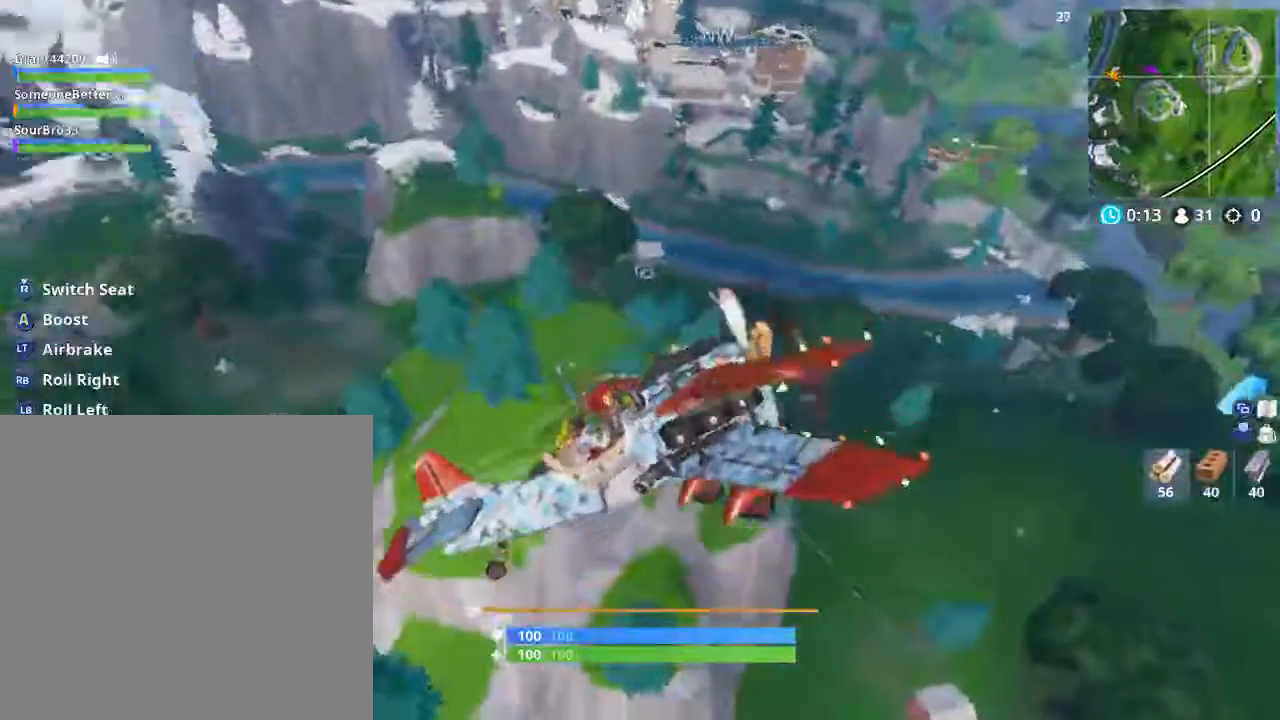
{"buttons": [], "left_stick": "up-left", "right_stick": "center", "events": [[66, "left_stick", "right"], [267, "right_stick", "center"], [333, "left_stick", "up-left"]]}
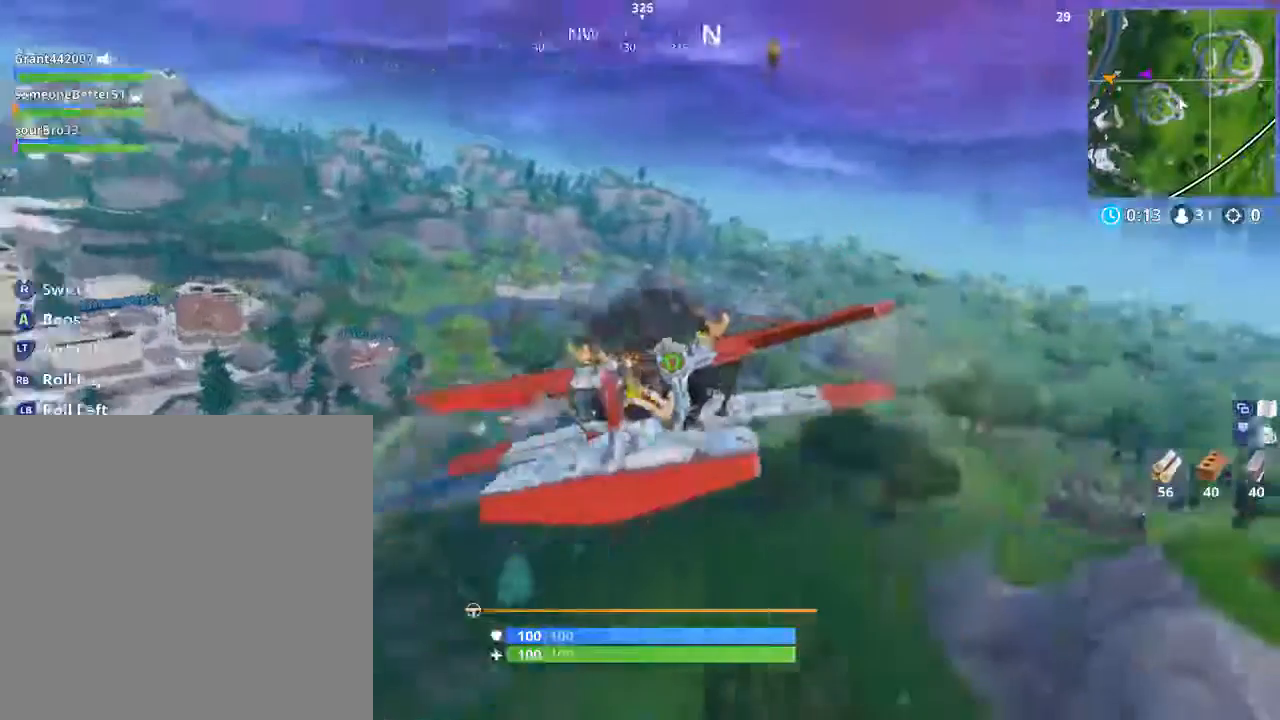
{"buttons": [], "left_stick": "center", "right_stick": "center", "events": [[100, "left_stick", "center"]]}
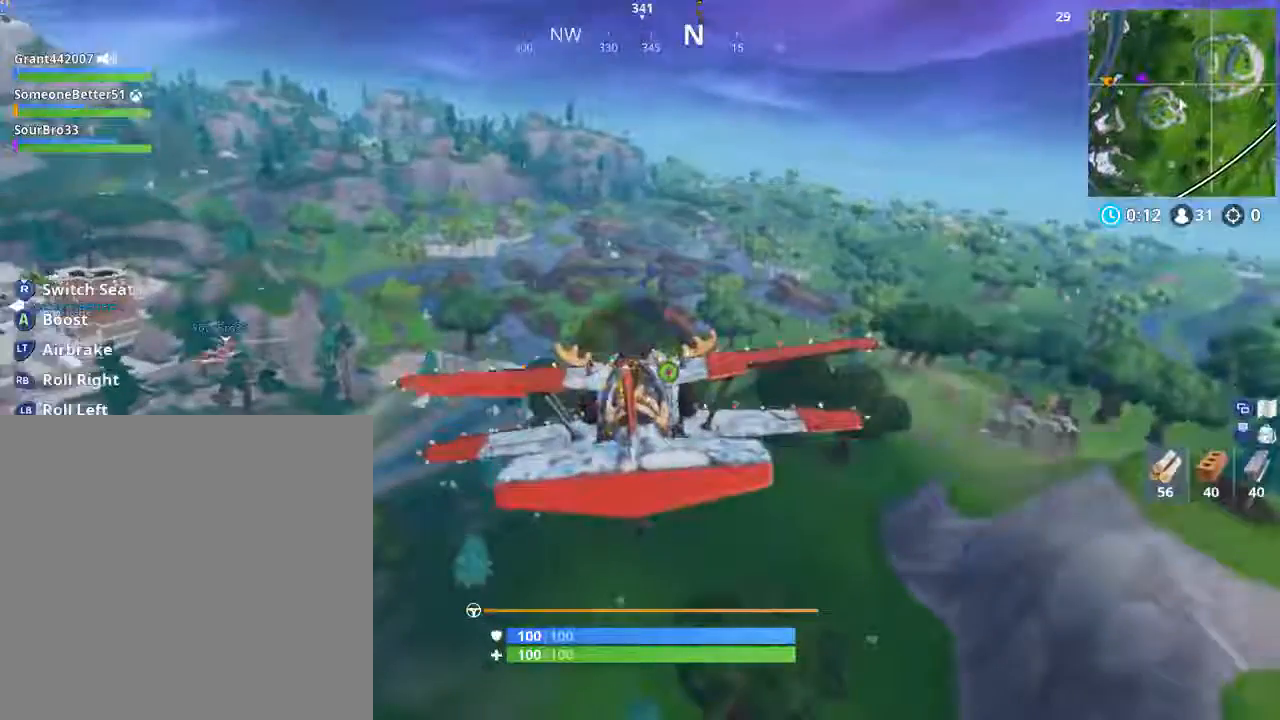
{"buttons": [], "left_stick": "down", "right_stick": "center", "events": [[200, "left_stick", "down"]]}
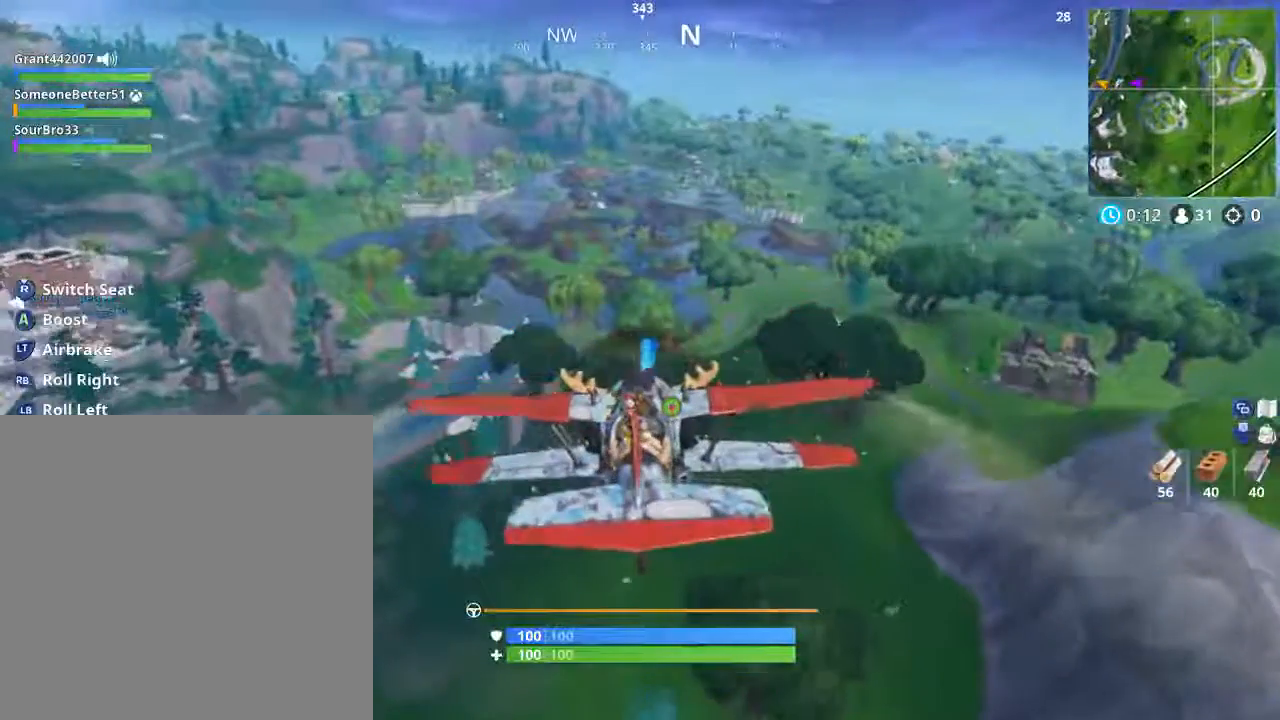
{"buttons": [], "left_stick": "center", "right_stick": "center", "events": [[67, "left_stick", "center"]]}
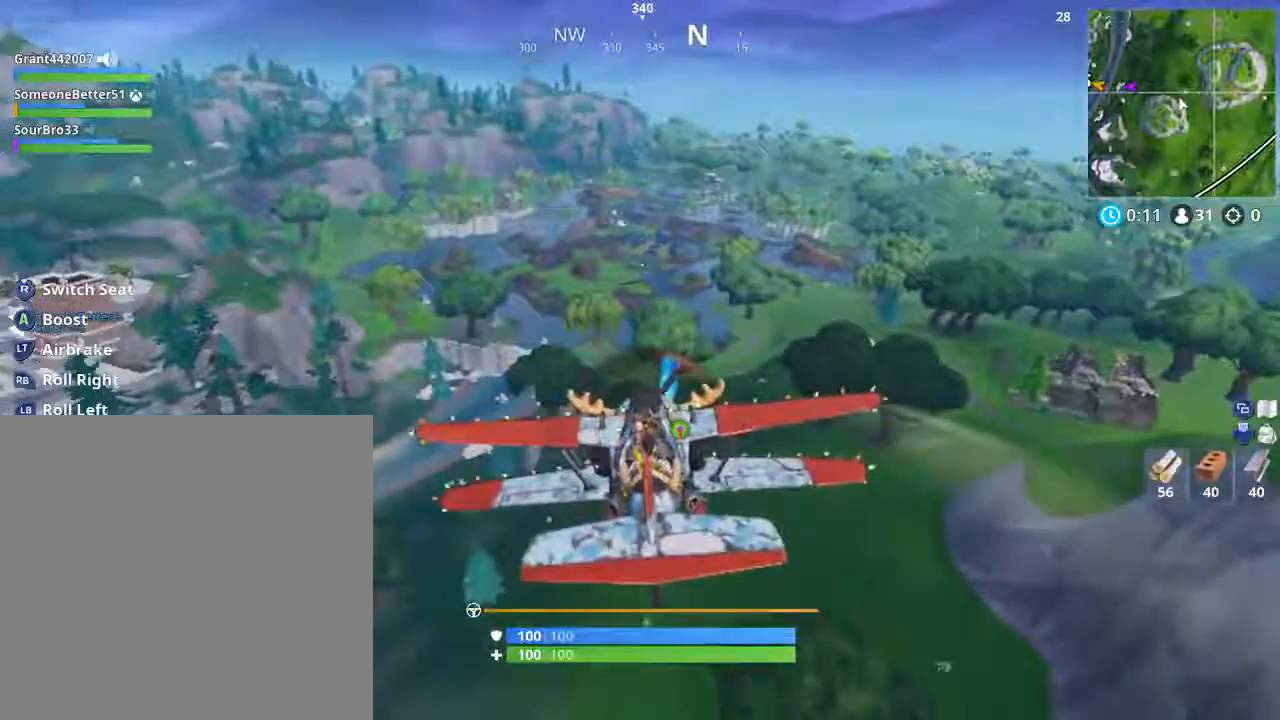
{"buttons": [], "left_stick": "down", "right_stick": "center", "events": [[100, "left_stick", "down"]]}
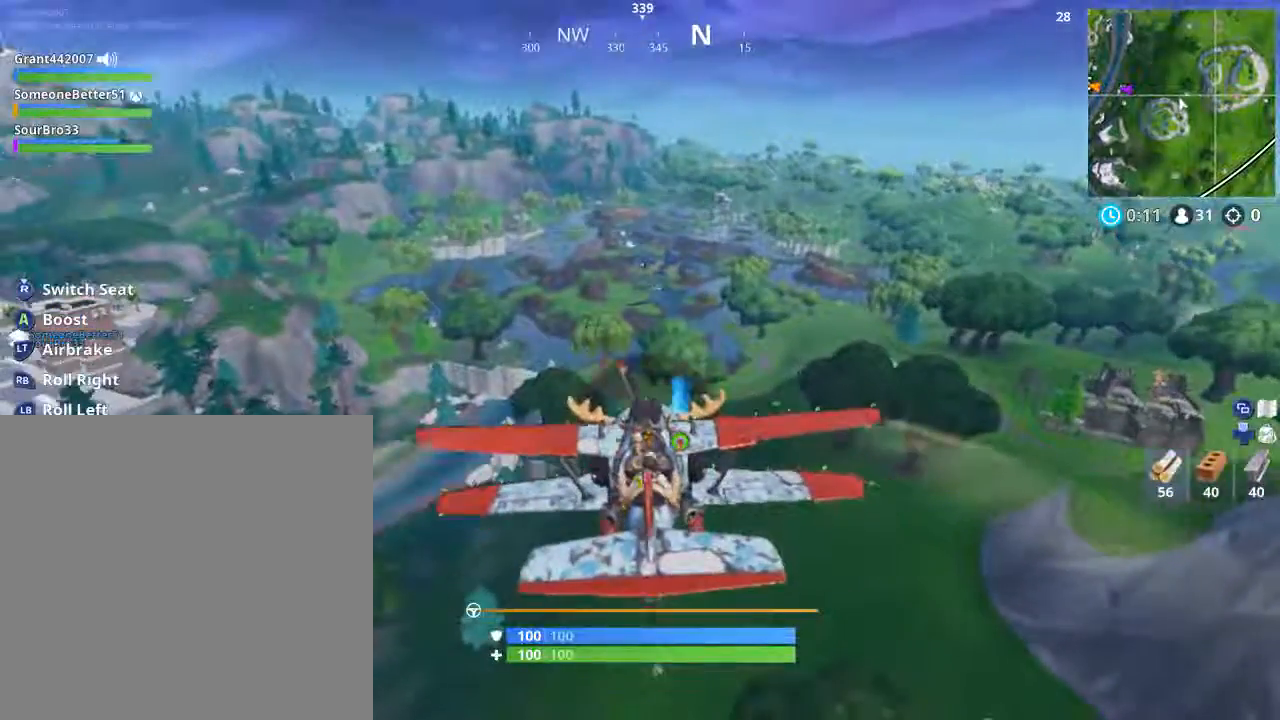
{"buttons": [], "left_stick": "center", "right_stick": "center", "events": [[234, "left_stick", "down-right"], [367, "left_stick", "center"]]}
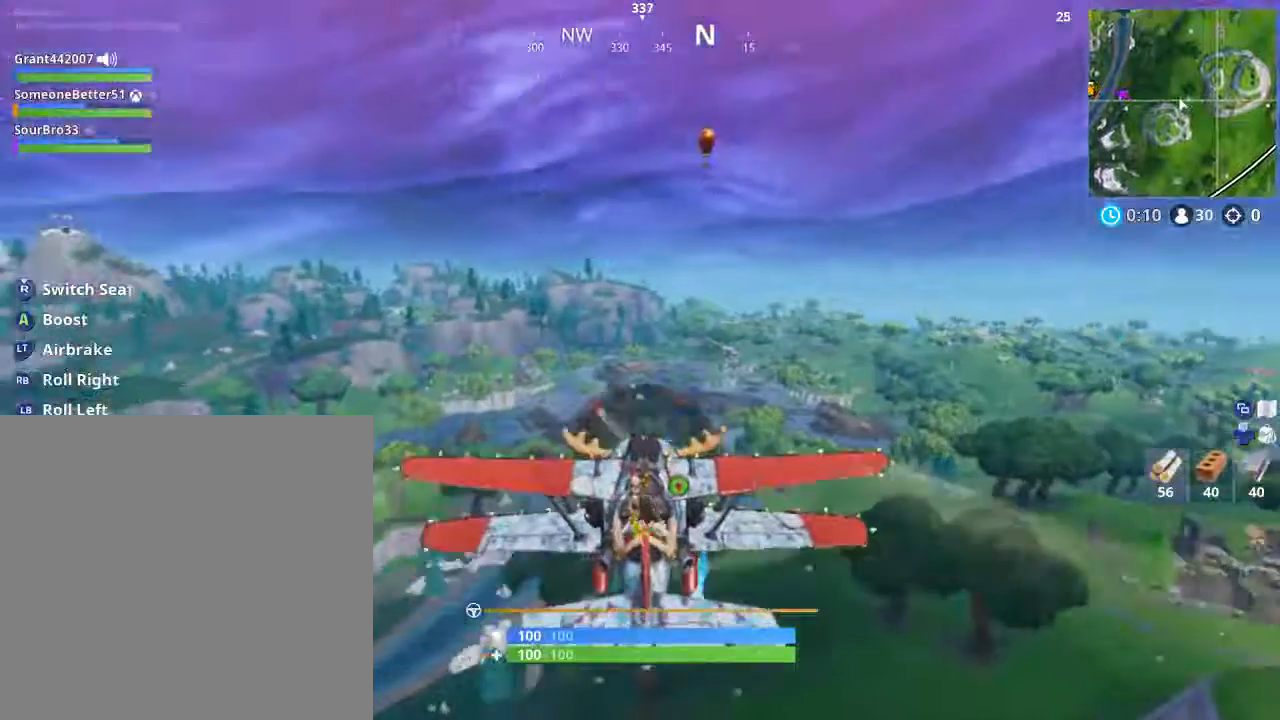
{"buttons": ["A"], "left_stick": "up-right", "right_stick": "center", "events": [[33, "left_stick", "up-right"], [500, "A", "down"]]}
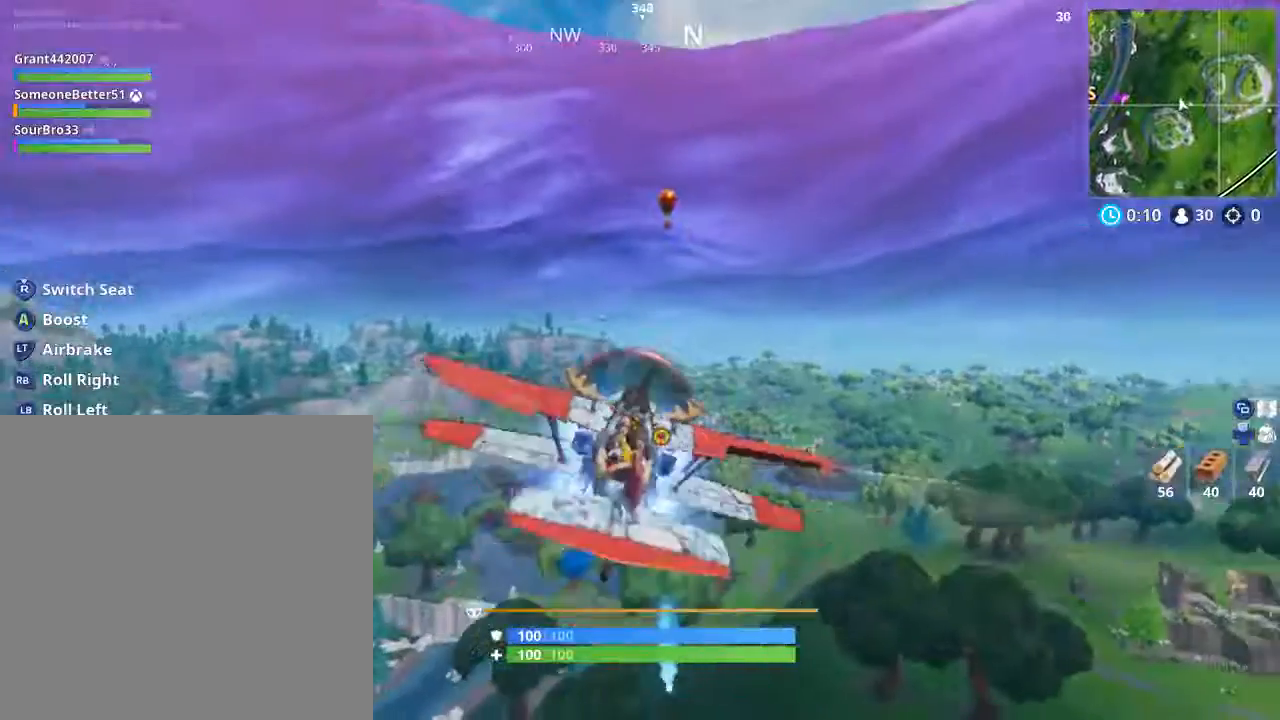
{"buttons": [], "left_stick": "down-left", "right_stick": "center", "events": [[67, "A", "up"], [234, "left_stick", "center"], [367, "left_stick", "down-left"]]}
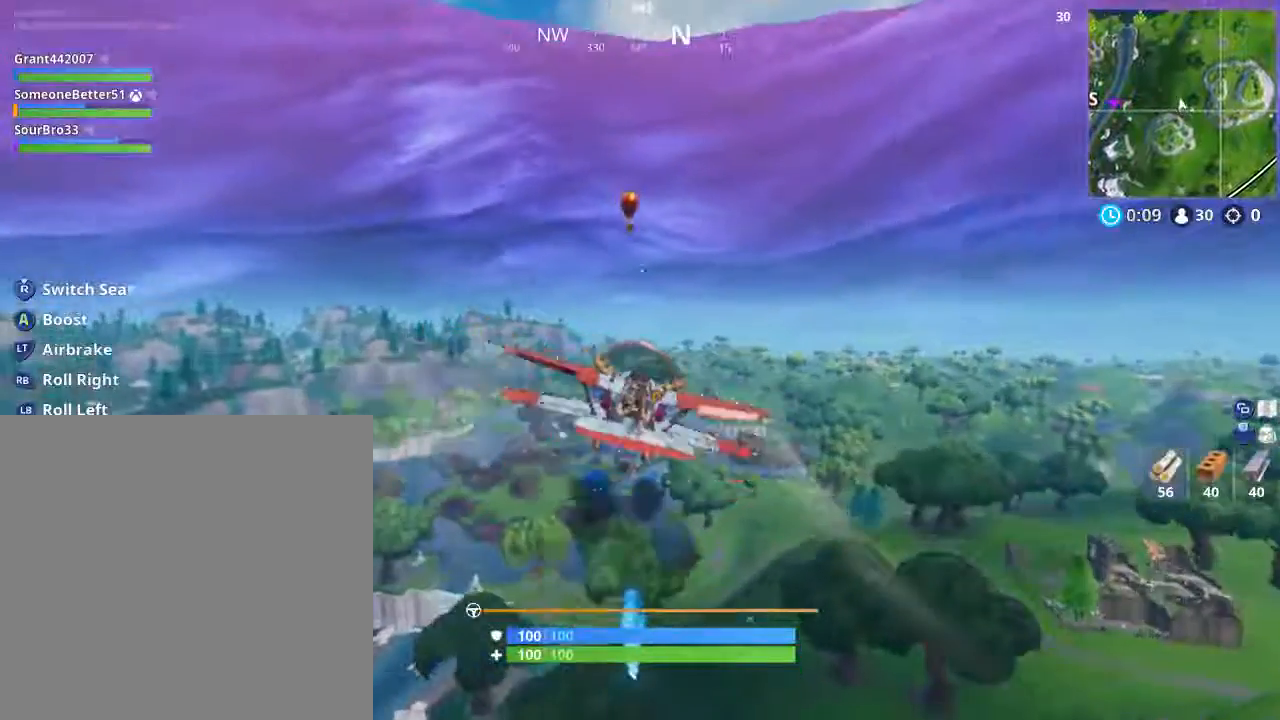
{"buttons": [], "left_stick": "center", "right_stick": "down-left", "events": [[233, "left_stick", "center"], [233, "right_stick", "down-left"]]}
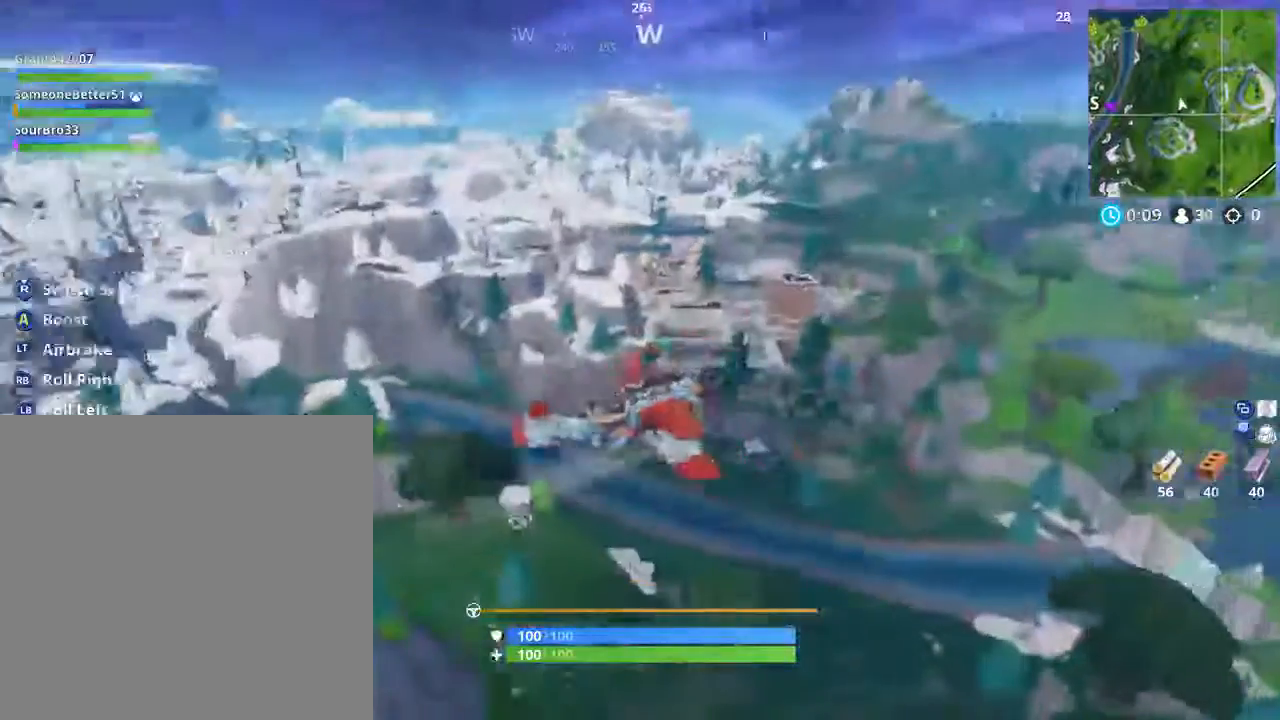
{"buttons": [], "left_stick": "left", "right_stick": "down-left", "events": [[501, "left_stick", "left"]]}
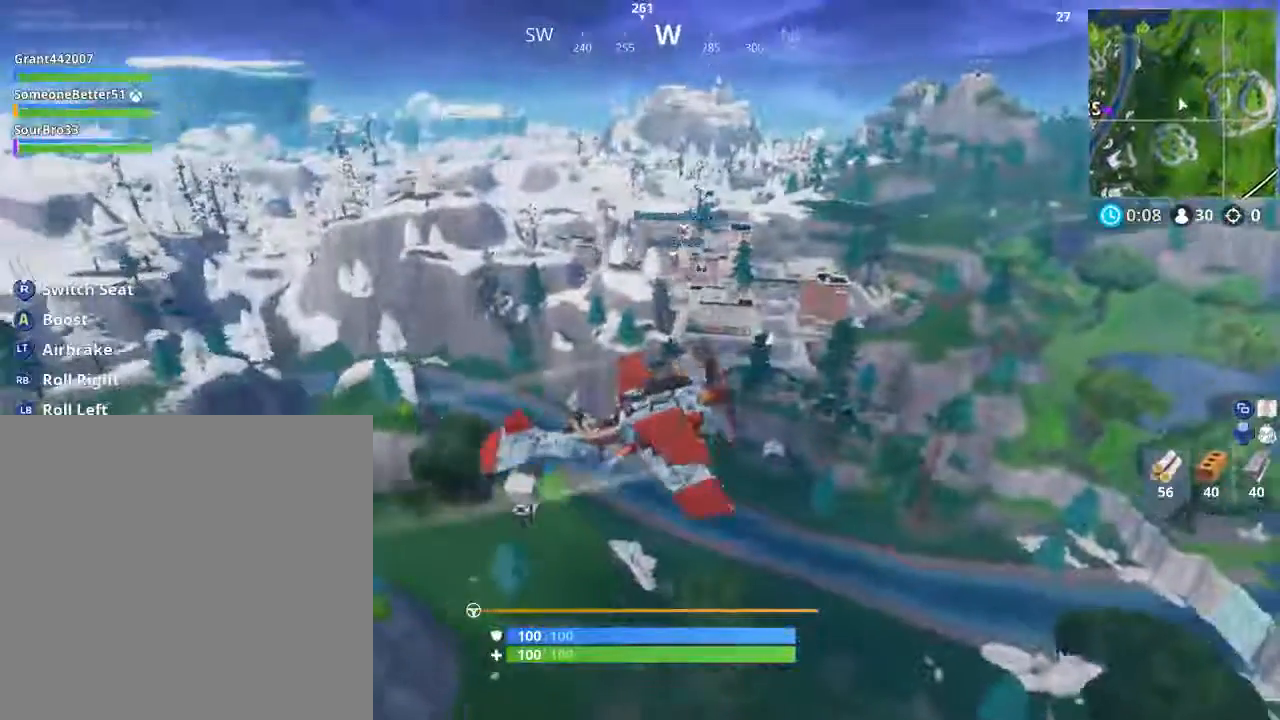
{"buttons": [], "left_stick": "up-left", "right_stick": "down-left", "events": [[66, "left_stick", "up-left"]]}
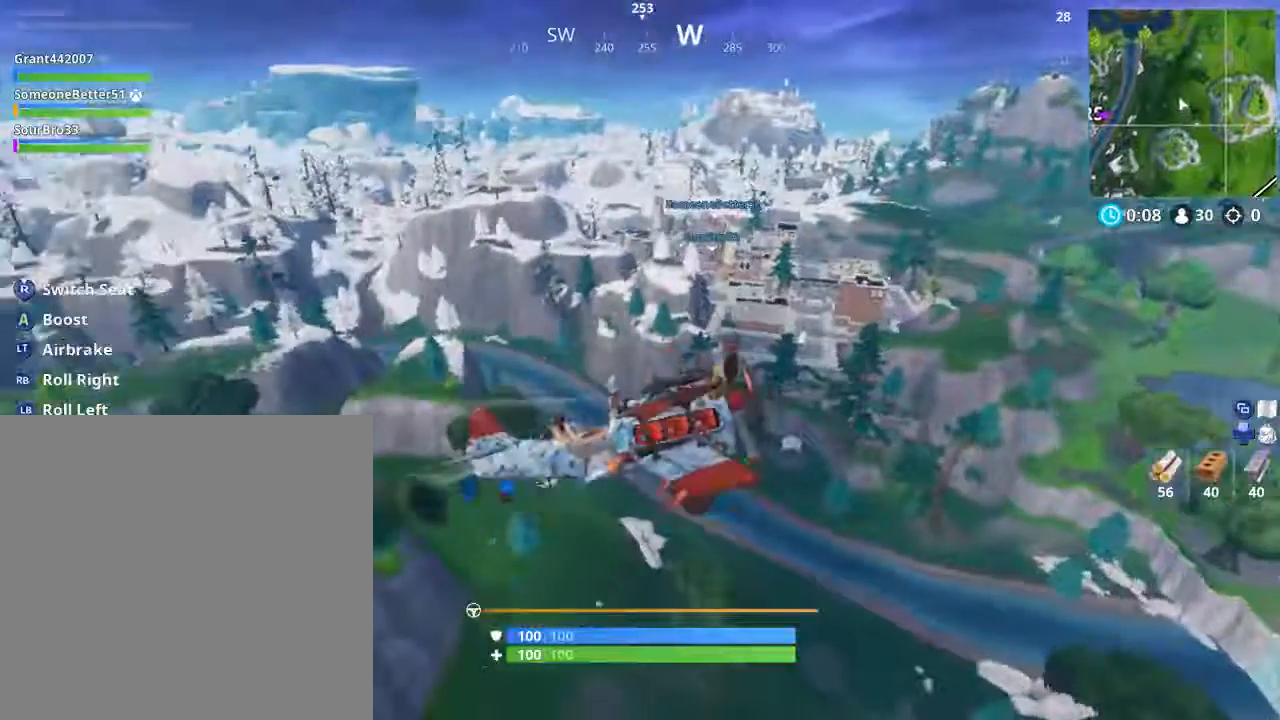
{"buttons": [], "left_stick": "up-left", "right_stick": "down-left", "events": []}
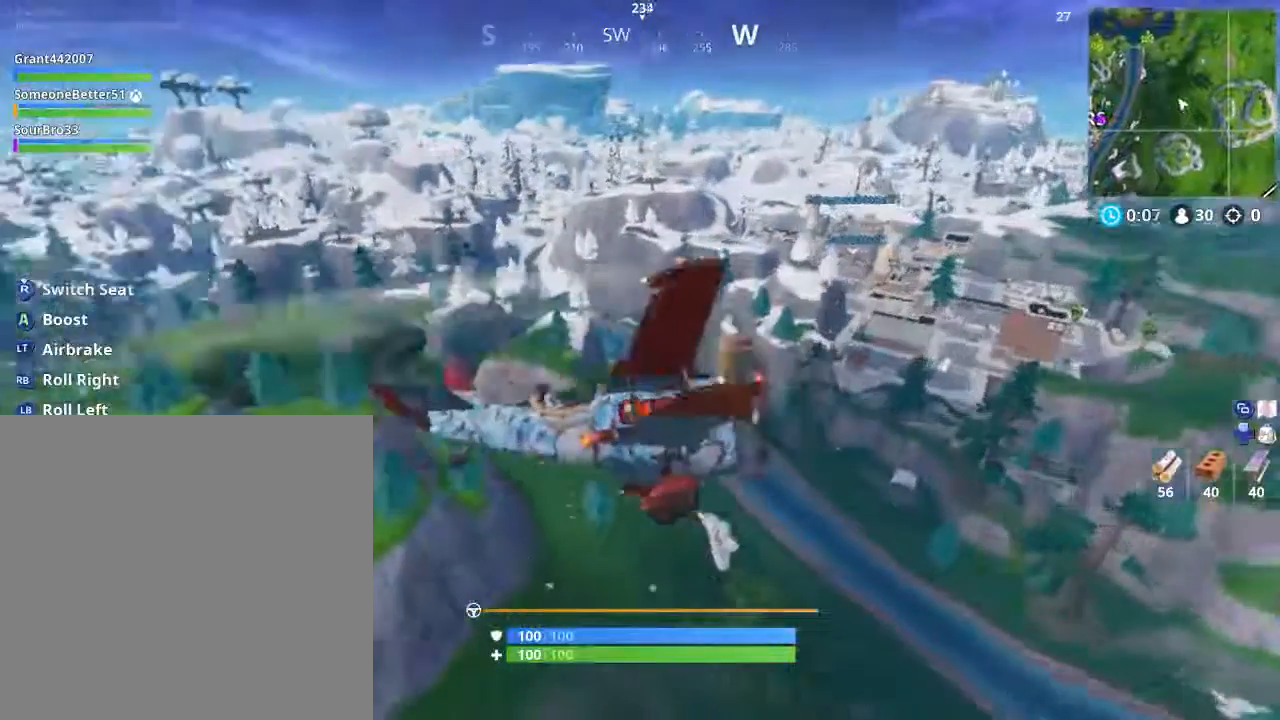
{"buttons": [], "left_stick": "up-left", "right_stick": "down-right", "events": [[500, "right_stick", "down-right"]]}
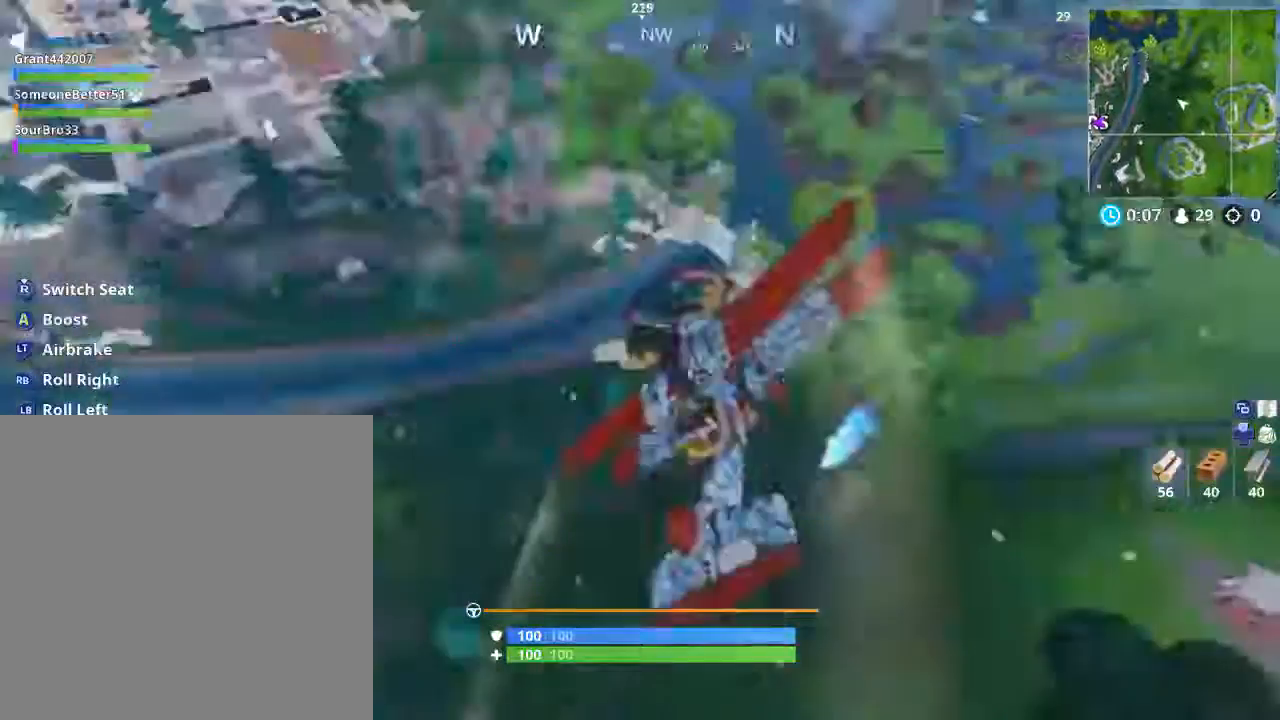
{"buttons": [], "left_stick": "up-right", "right_stick": "right", "events": [[167, "left_stick", "up-right"], [434, "right_stick", "right"]]}
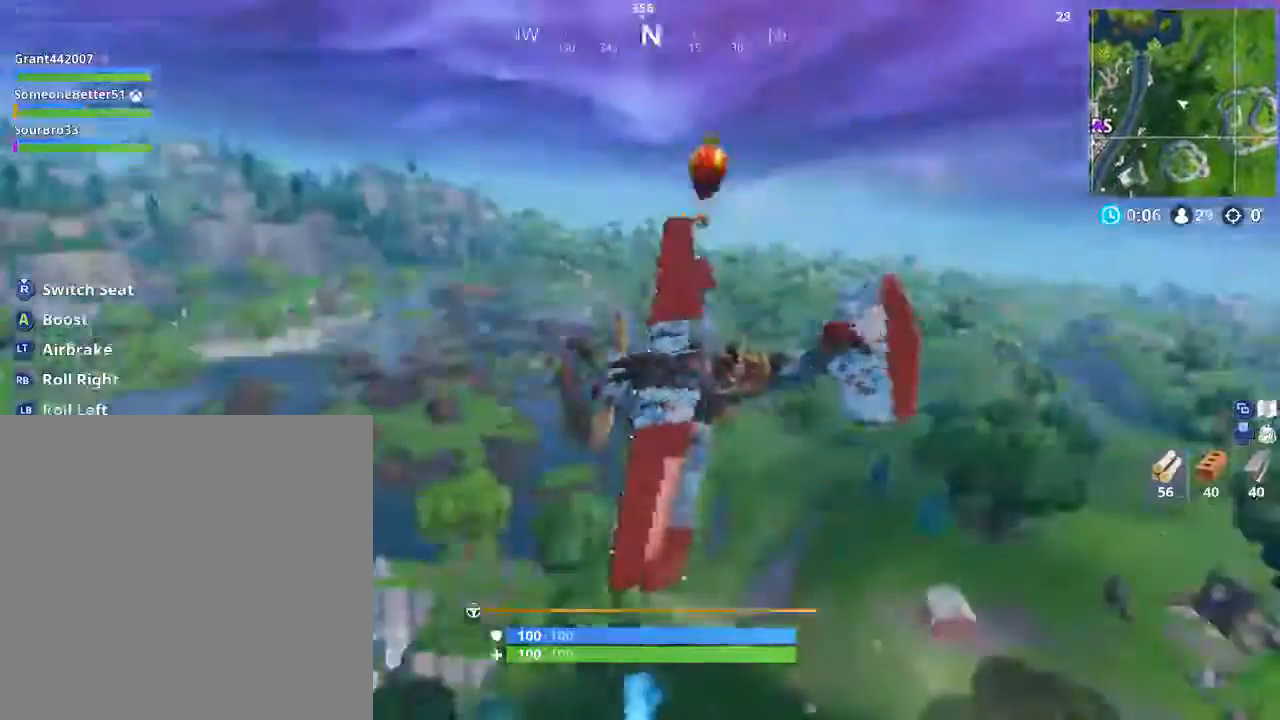
{"buttons": [], "left_stick": "right", "right_stick": "center", "events": [[33, "right_stick", "center"], [500, "left_stick", "right"]]}
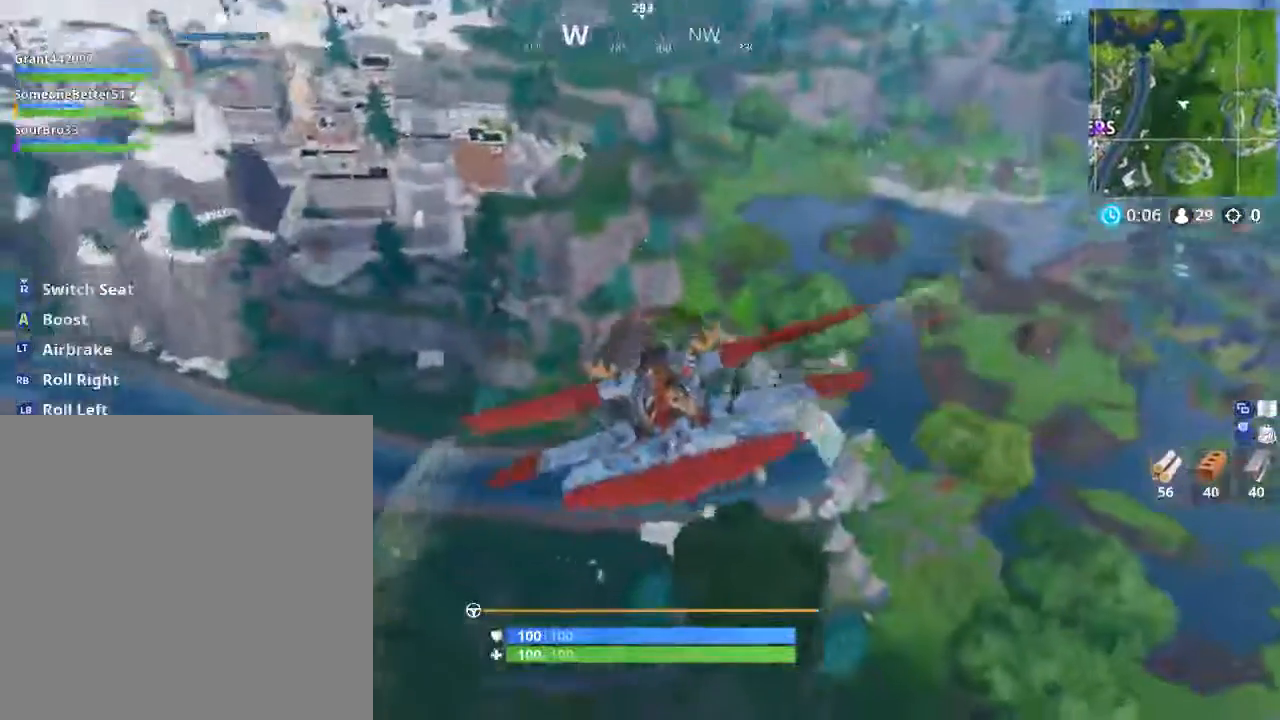
{"buttons": [], "left_stick": "down-right", "right_stick": "center", "events": [[234, "left_stick", "down-right"]]}
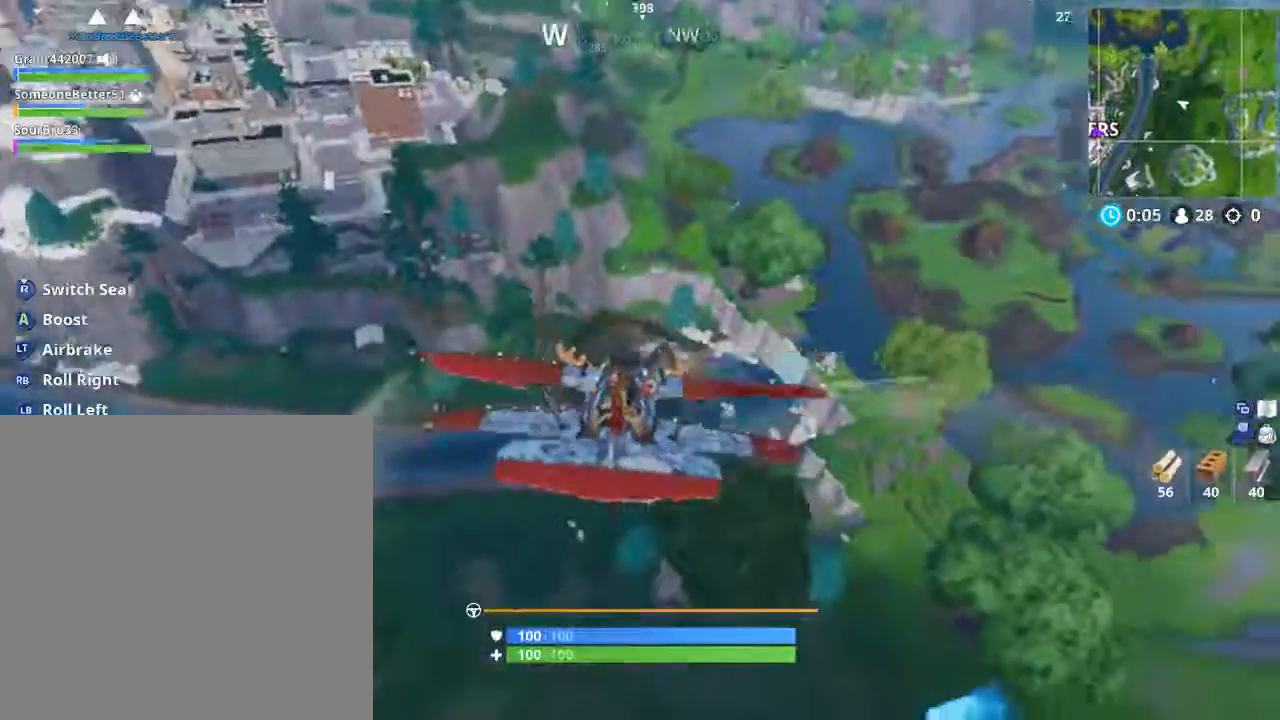
{"buttons": [], "left_stick": "down-right", "right_stick": "center", "events": []}
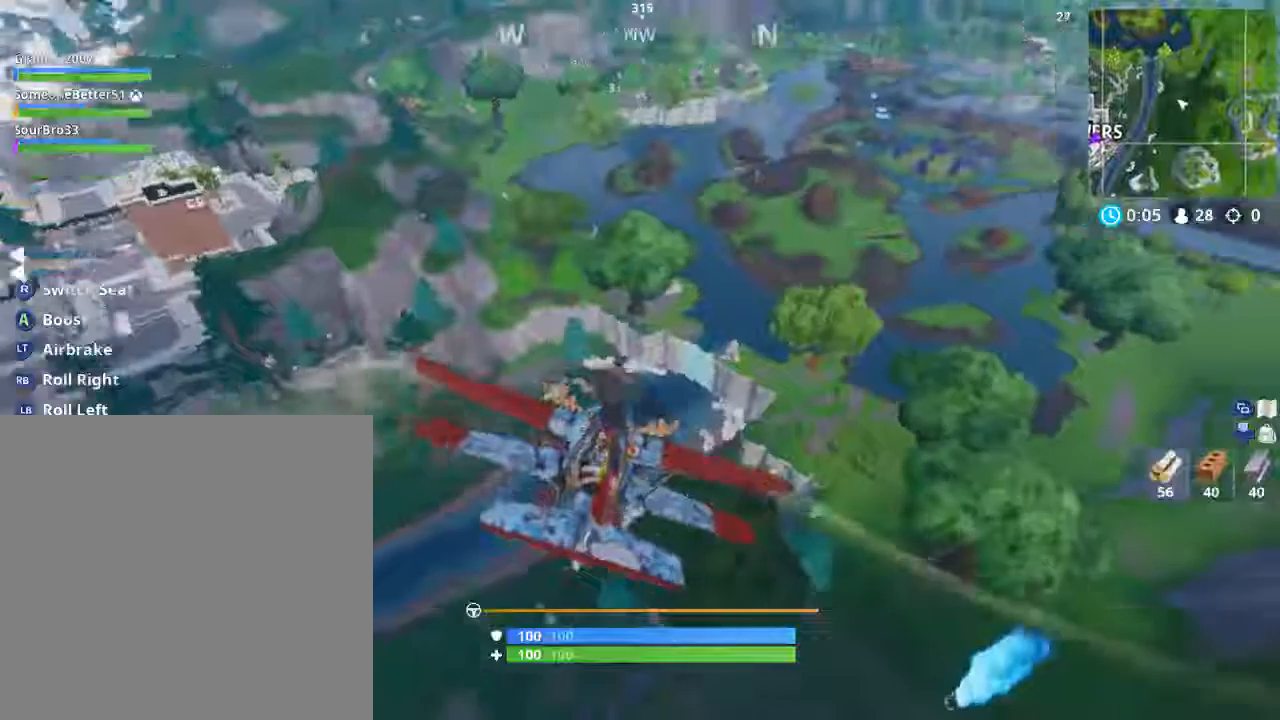
{"buttons": ["L2"], "left_stick": "down-right", "right_stick": "center", "events": [[434, "L2", "down"]]}
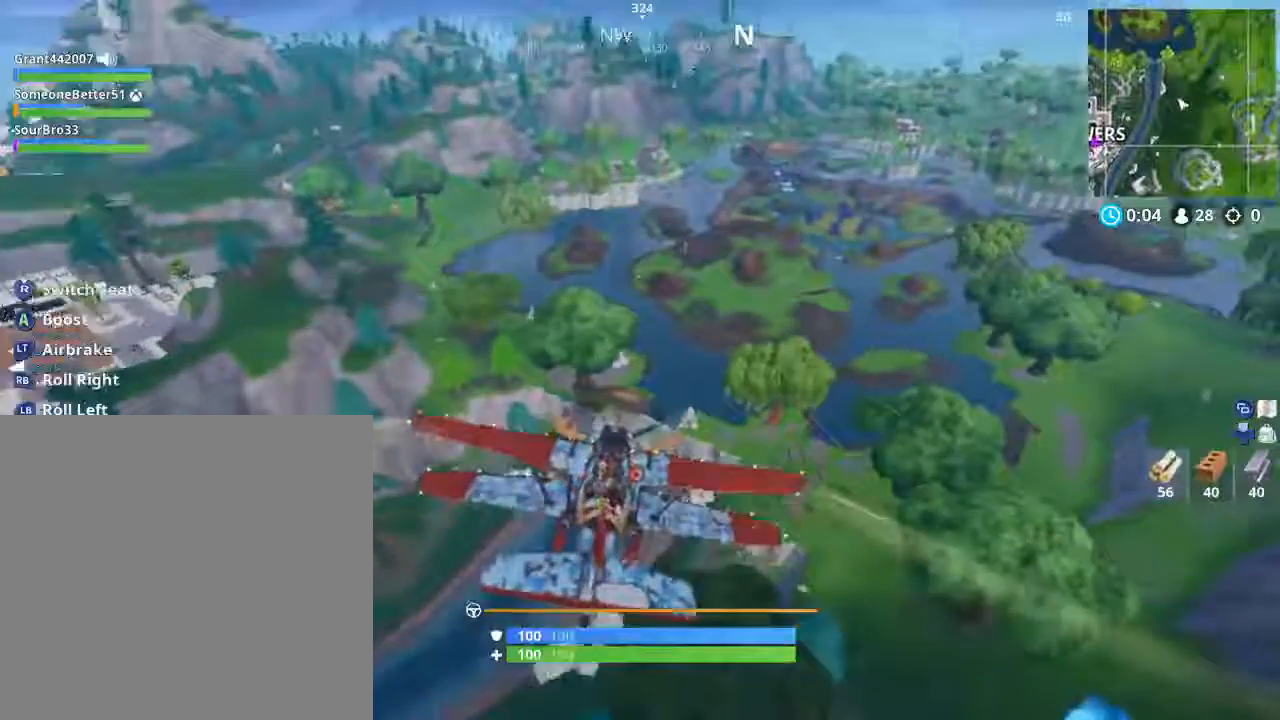
{"buttons": ["L2"], "left_stick": "center", "right_stick": "center", "events": [[333, "left_stick", "center"]]}
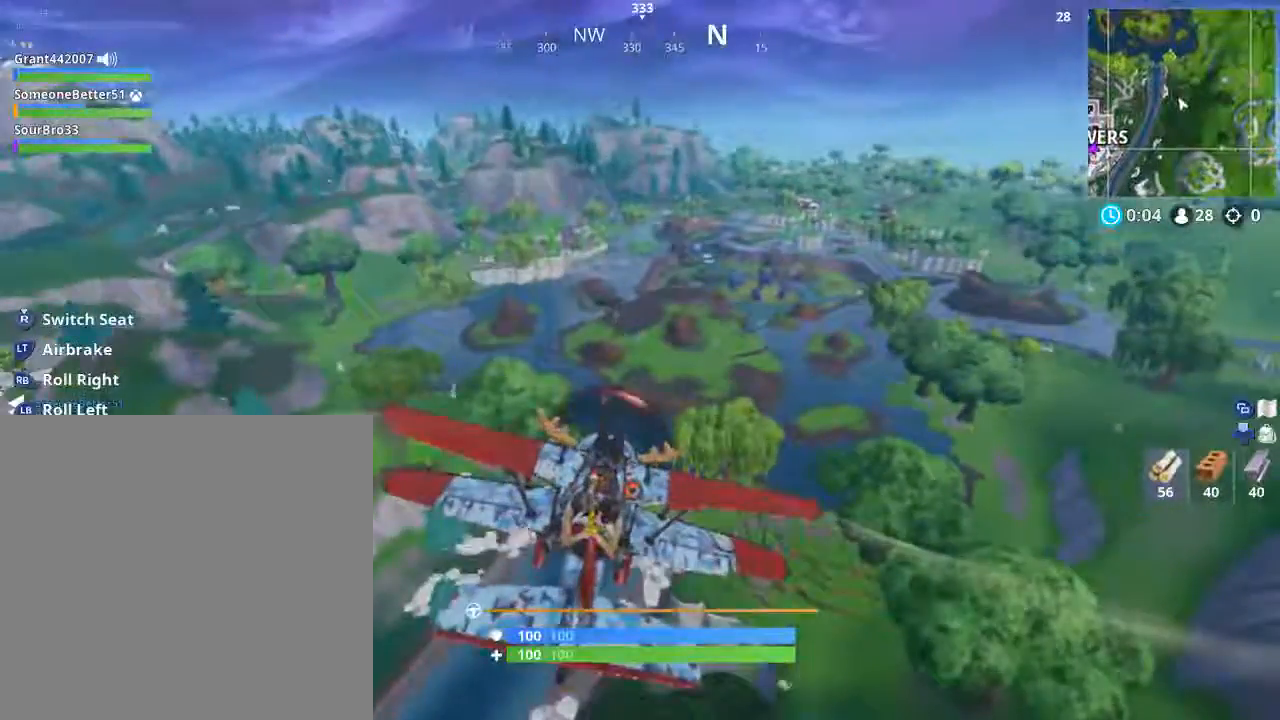
{"buttons": ["L2"], "left_stick": "right", "right_stick": "right", "events": [[134, "left_stick", "right"], [134, "right_stick", "right"]]}
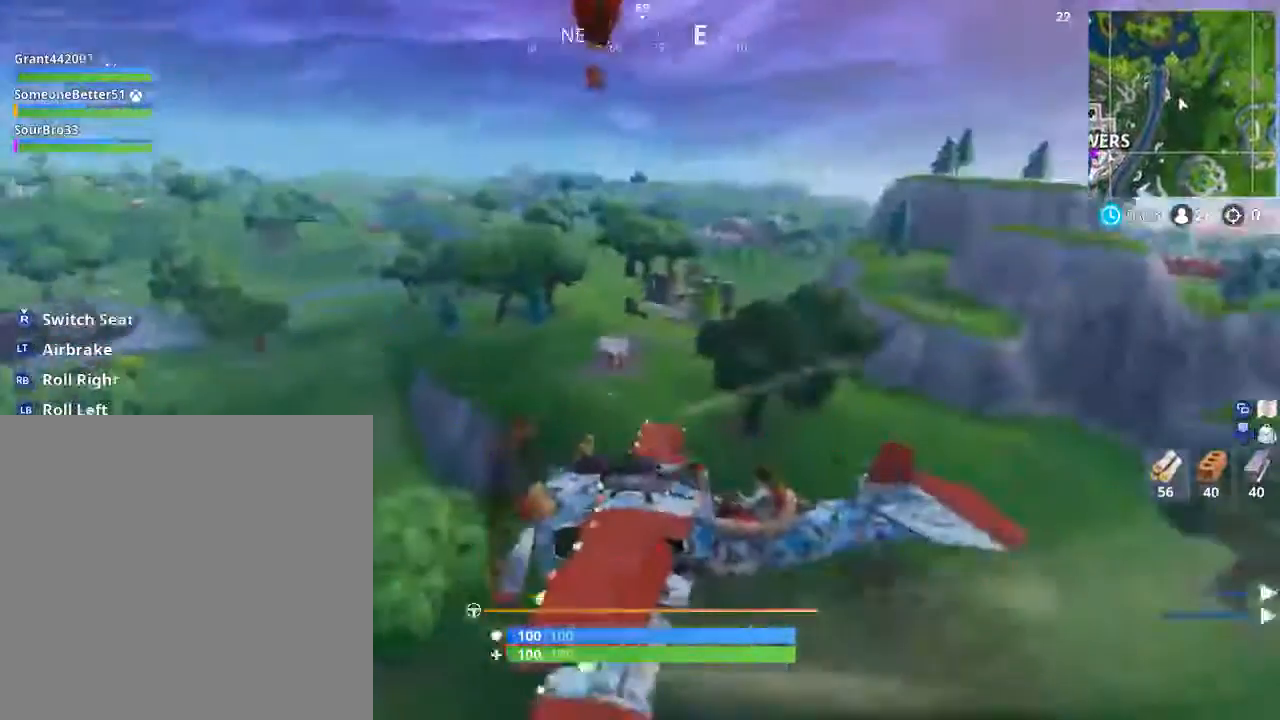
{"buttons": ["L2"], "left_stick": "up-right", "right_stick": "down-right", "events": [[100, "left_stick", "up-right"], [200, "right_stick", "down-right"]]}
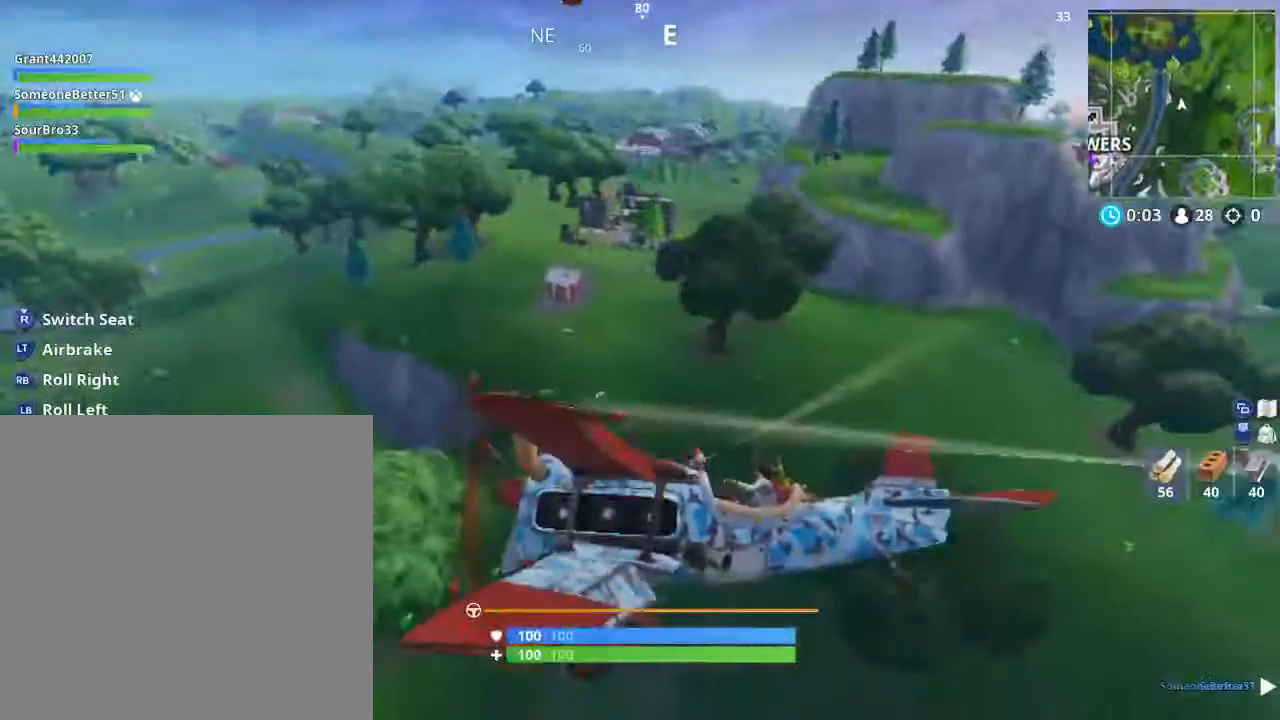
{"buttons": ["L2"], "left_stick": "up-right", "right_stick": "down-right", "events": []}